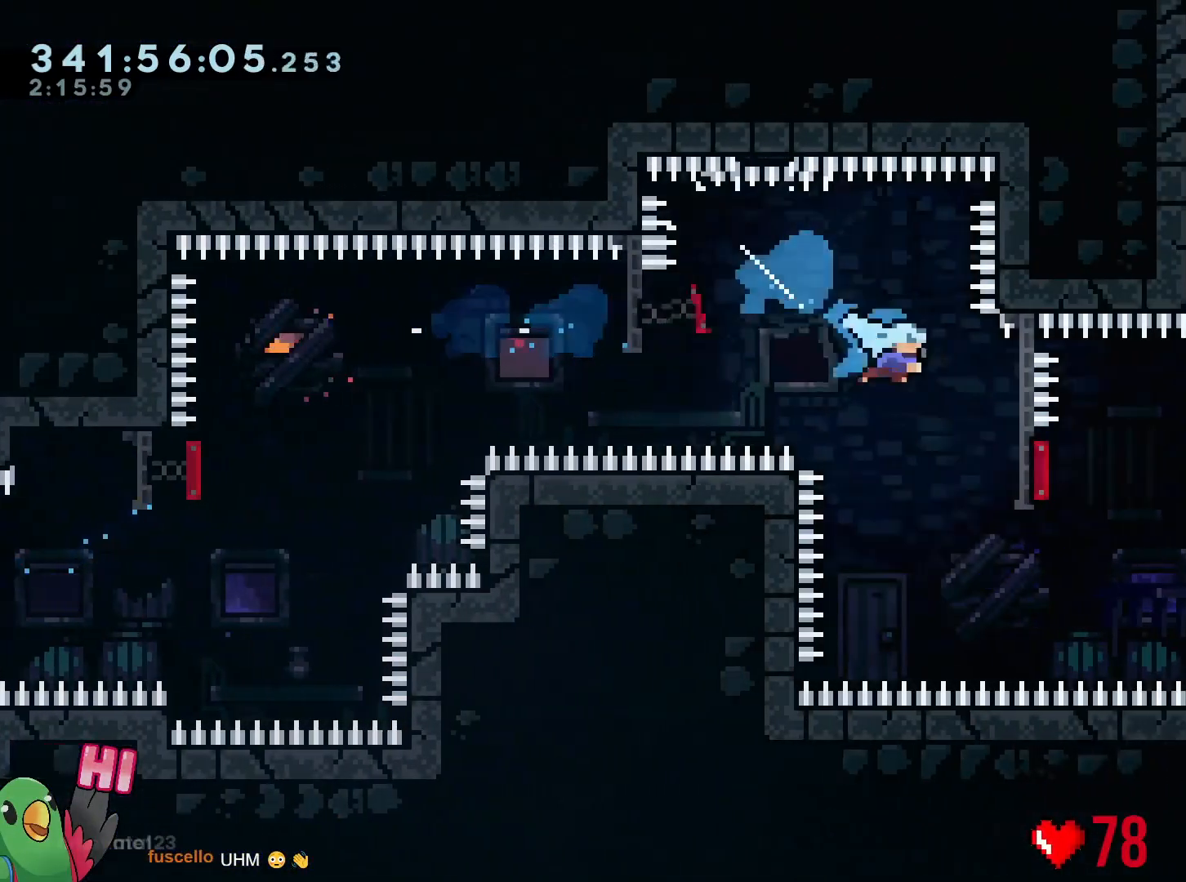
Gameplay with a controller (Nintendo layout); each line is a JSON object with the inputs held at the frame after it. "events" lists button and stick changes between this image and that frame as [ms after this image, input, new state], when the widget could be followed in between. Not read: HOME L3 R3 SELECT.
{"buttons": [], "left_stick": "up", "right_stick": "center", "events": [[33, "left_stick", "down-right"], [300, "left_stick", "up-right"], [350, "left_stick", "up"], [367, "Y", "down"], [500, "Y", "up"]]}
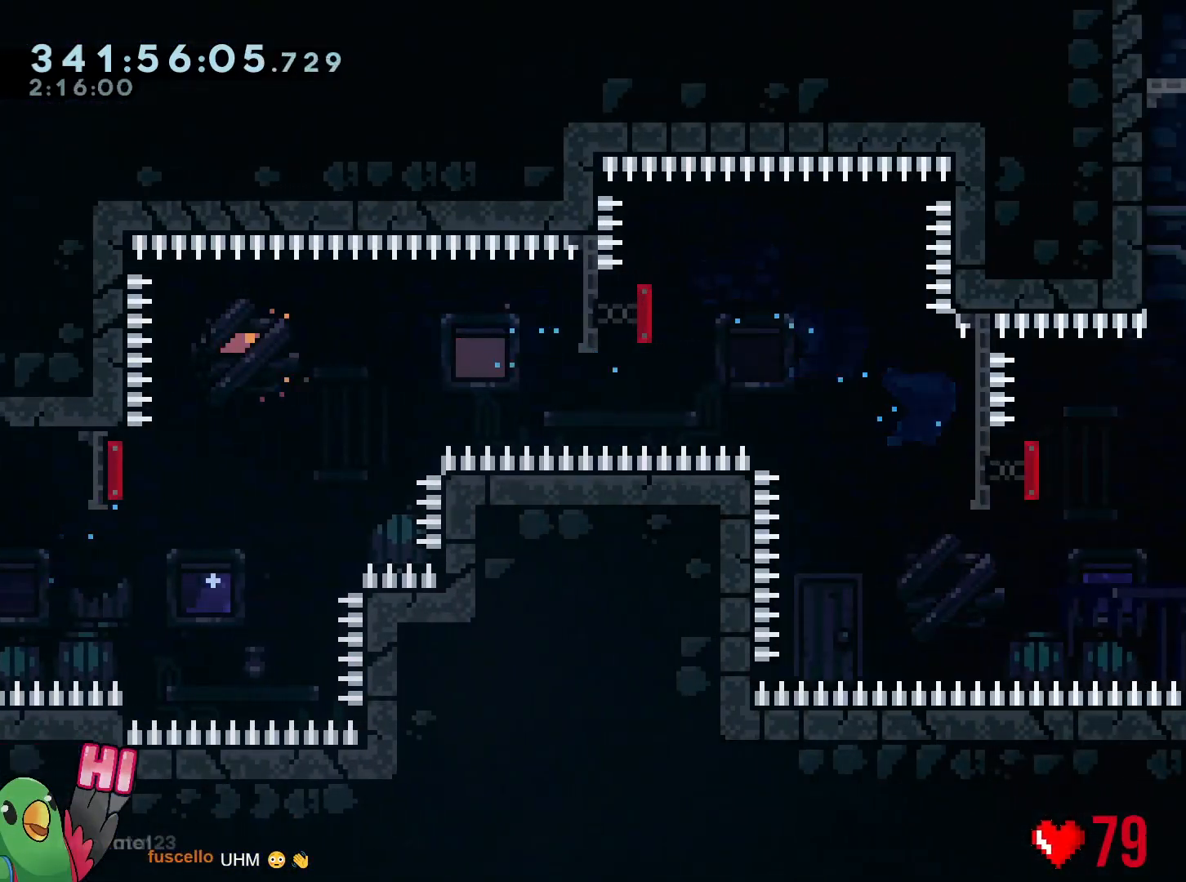
{"buttons": ["B", "R1"], "left_stick": "center", "right_stick": "center", "events": [[84, "left_stick", "up-left"], [200, "R1", "down"], [384, "B", "down"], [434, "left_stick", "center"]]}
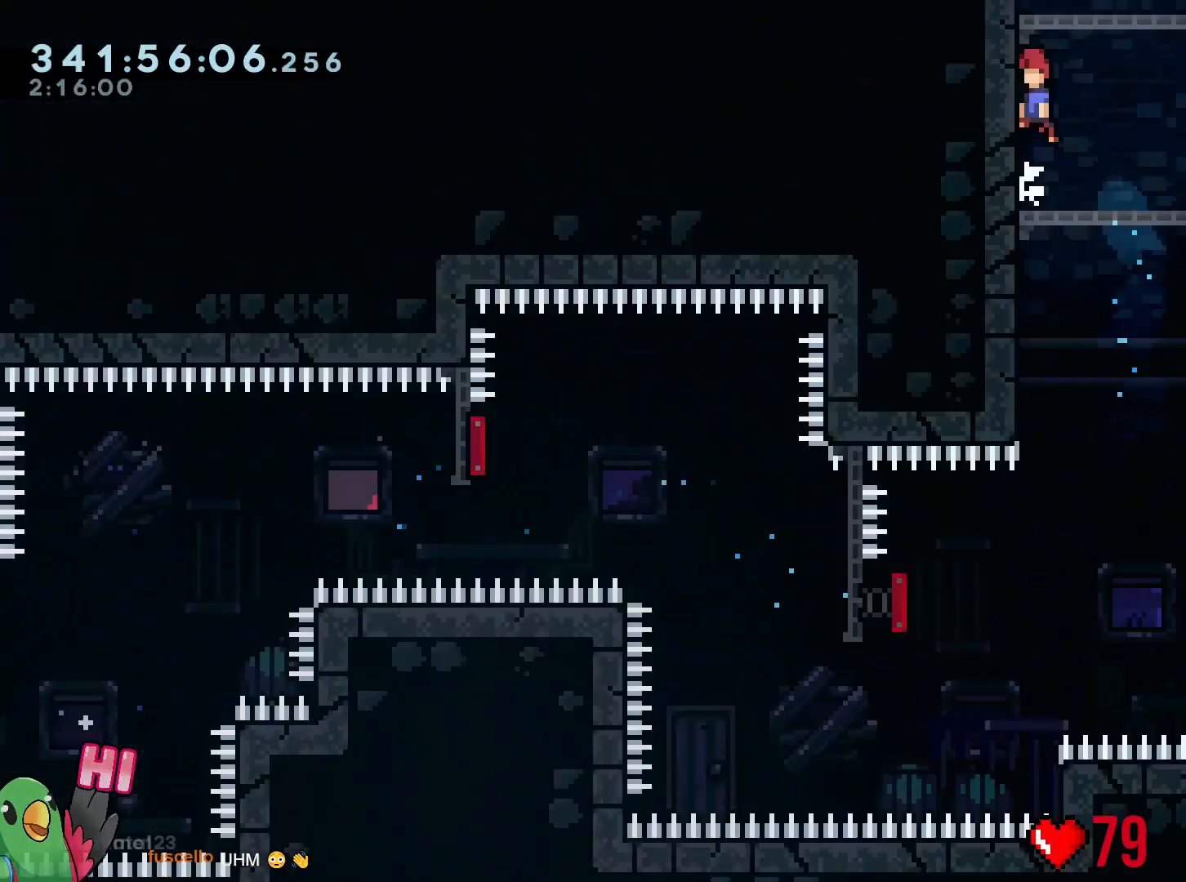
{"buttons": ["B", "R1"], "left_stick": "center", "right_stick": "center", "events": []}
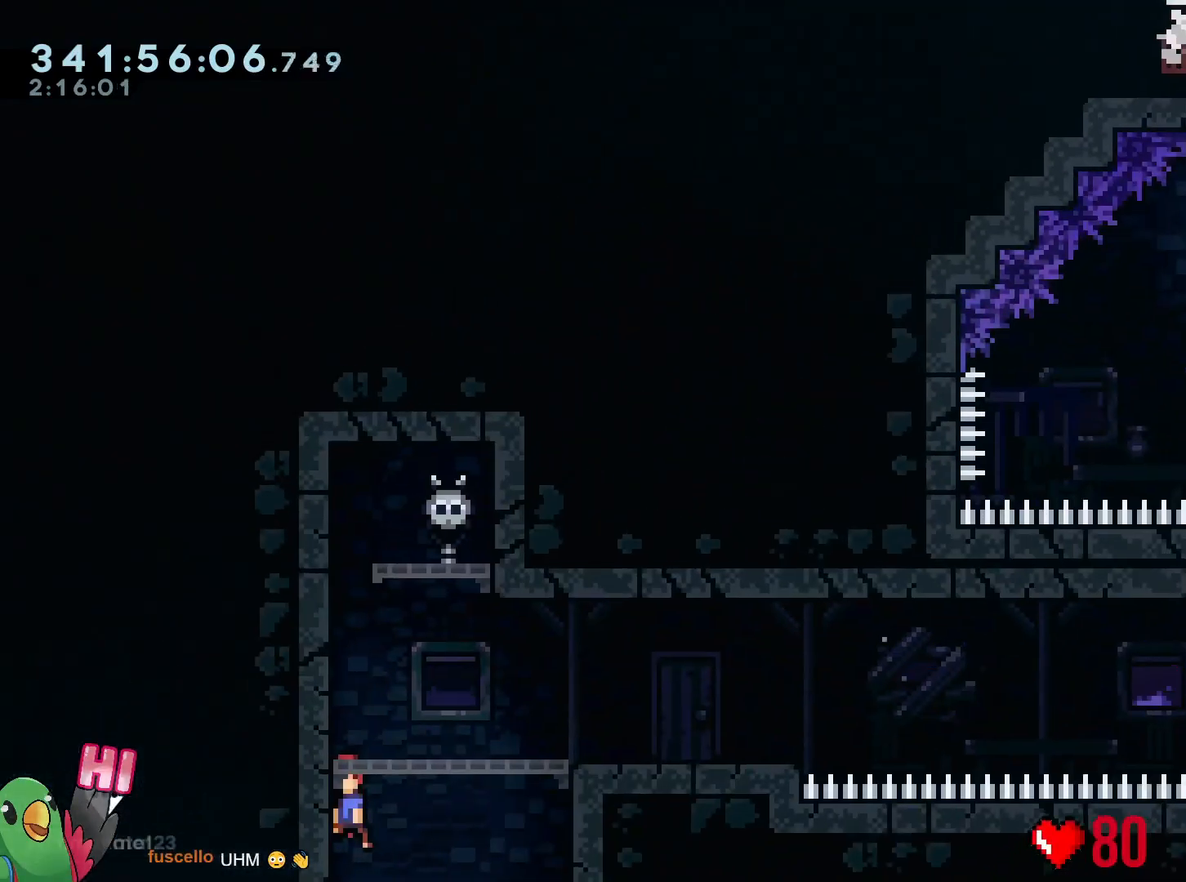
{"buttons": [], "left_stick": "center", "right_stick": "center", "events": [[150, "left_stick", "right"], [351, "B", "up"], [367, "R1", "up"], [451, "left_stick", "center"]]}
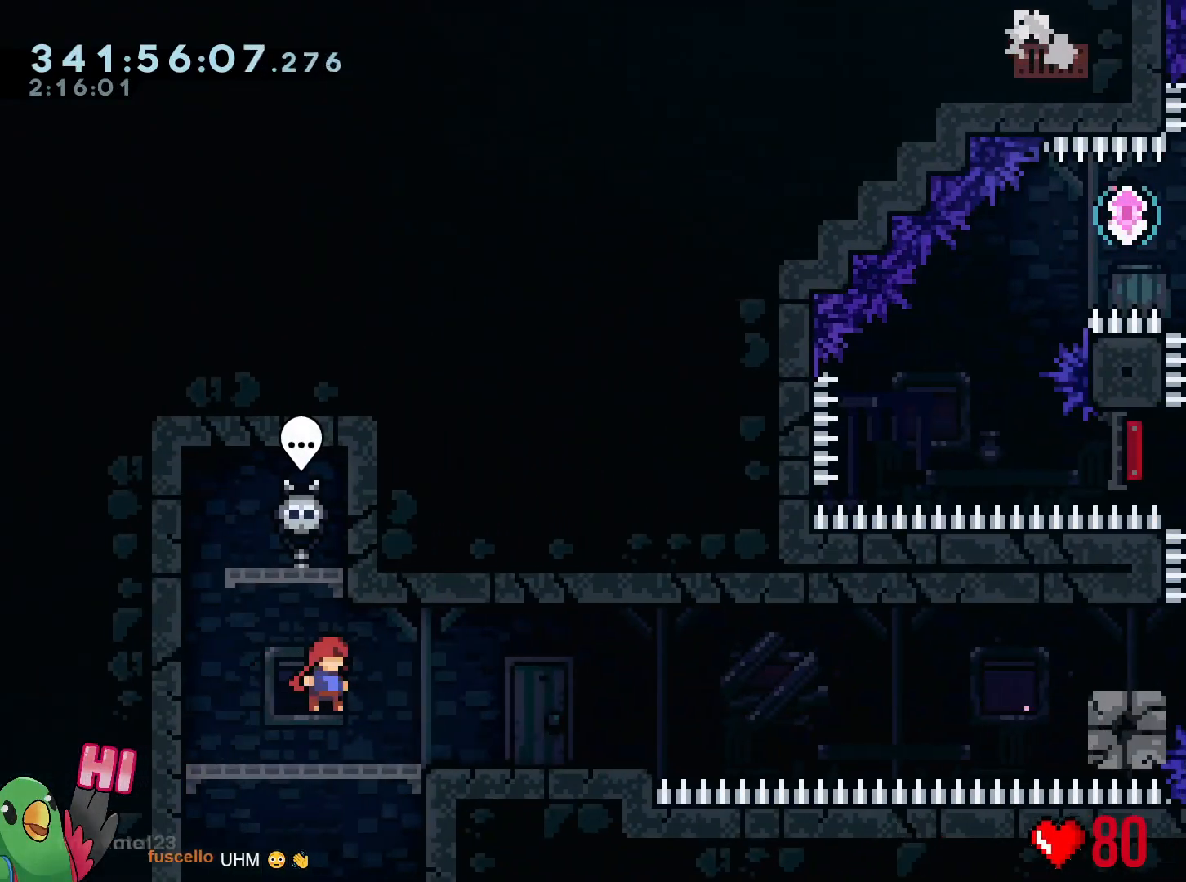
{"buttons": [], "left_stick": "up-left", "right_stick": "center", "events": [[433, "left_stick", "up-left"]]}
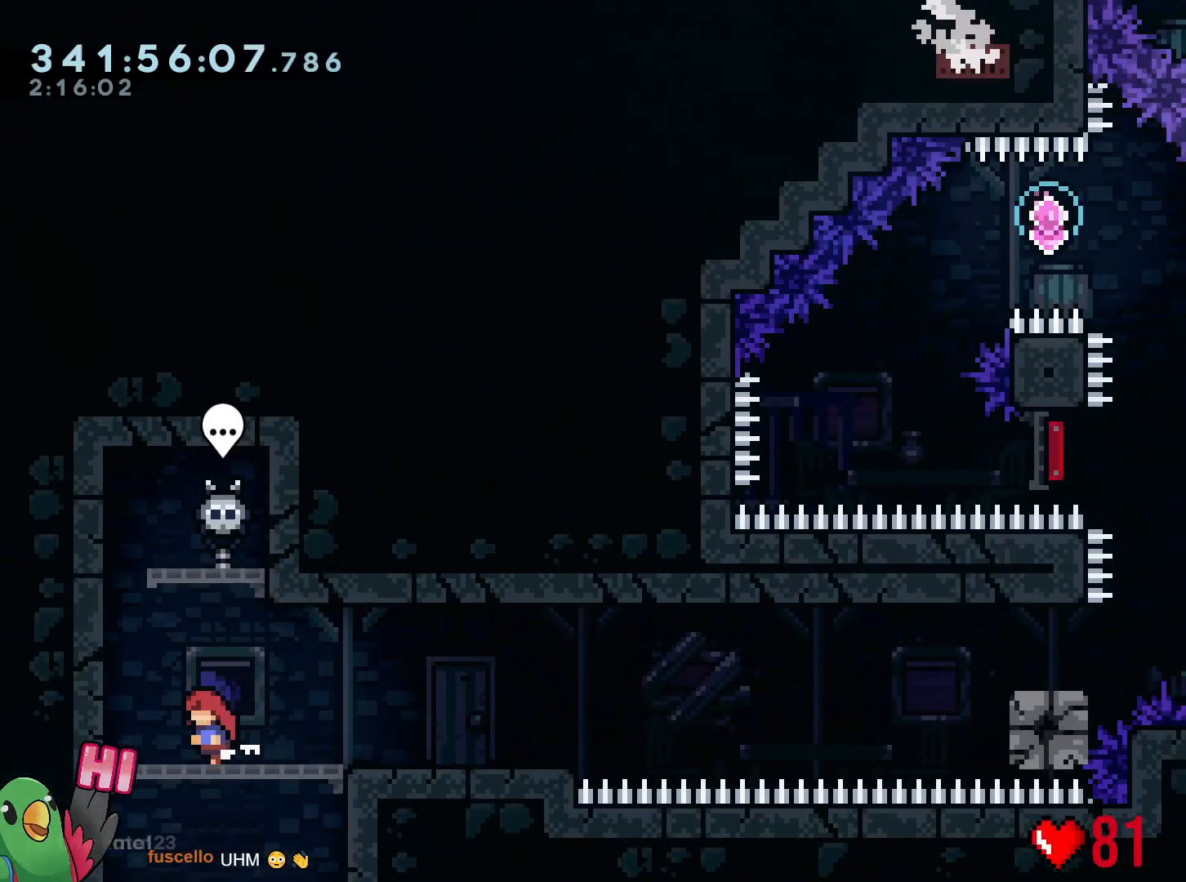
{"buttons": [], "left_stick": "right", "right_stick": "center", "events": [[84, "left_stick", "right"], [234, "left_stick", "center"], [401, "left_stick", "right"]]}
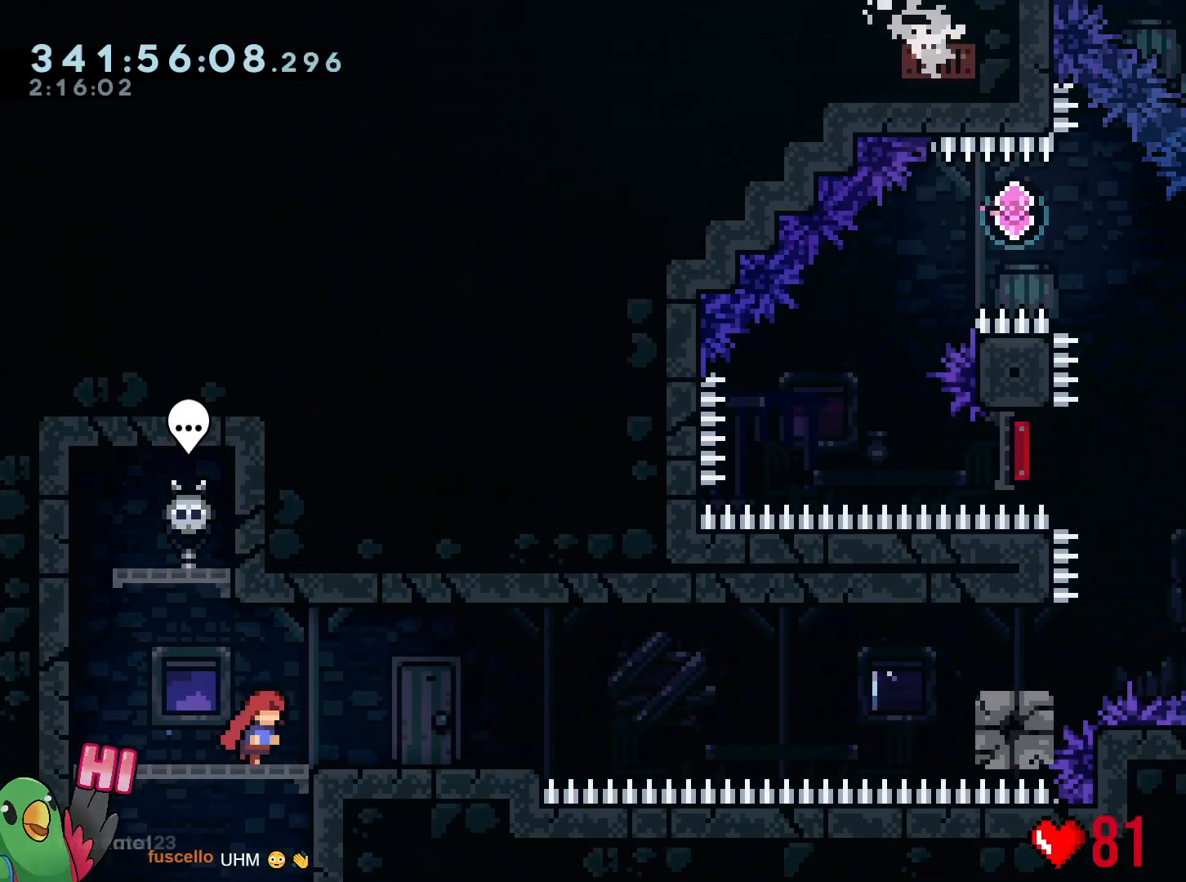
{"buttons": [], "left_stick": "center", "right_stick": "center", "events": [[83, "left_stick", "center"], [133, "B", "down"], [133, "left_stick", "up-left"], [234, "B", "up"], [300, "left_stick", "center"], [367, "left_stick", "right"], [450, "left_stick", "center"]]}